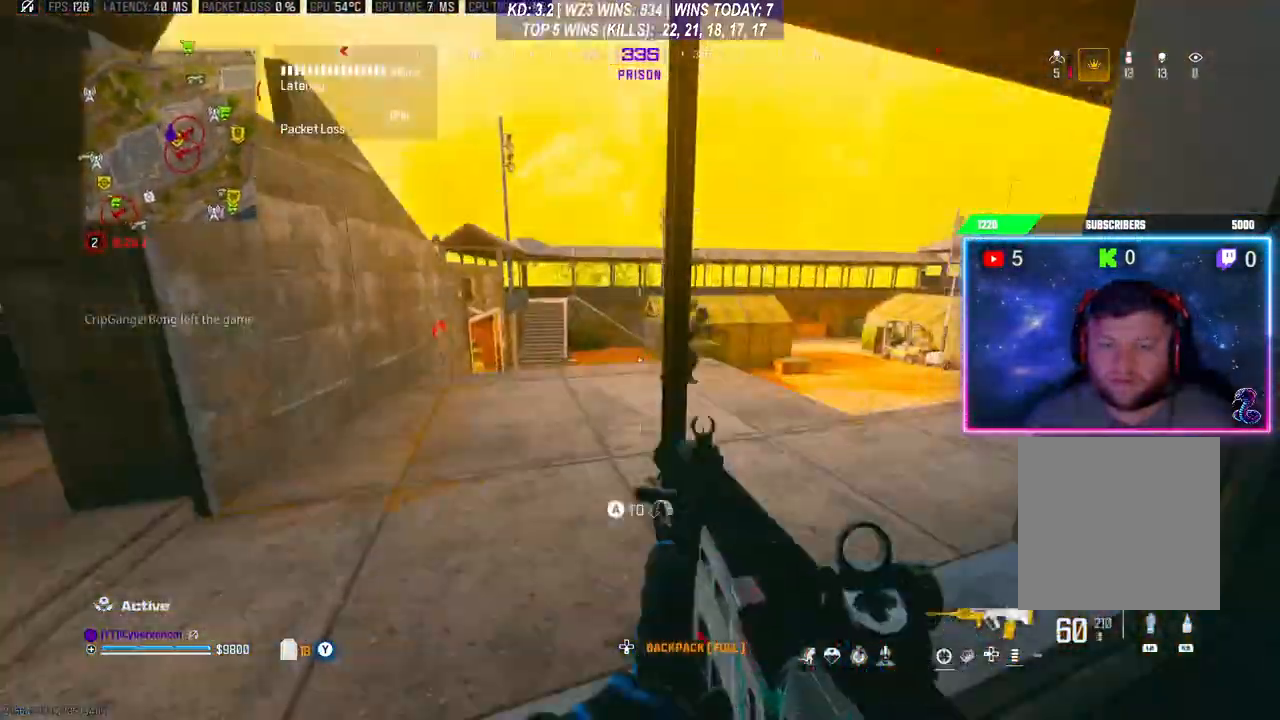
Gameplay with a controller (Xbox layout); each line is a JSON object with the inputs held at the frame after it. "events" lists button and stick changes between this image and that frame as [ms after this image, input, new state], when the widget could be followed in between.
{"buttons": ["L2", "R2"], "left_stick": "center", "right_stick": "center", "events": [[67, "A", "up"], [67, "L3", "up"], [133, "left_stick", "left"], [133, "right_stick", "right"], [233, "left_stick", "down-left"], [267, "right_stick", "center"], [333, "L2", "down"], [333, "left_stick", "right"], [333, "right_stick", "right"], [400, "R2", "down"], [500, "left_stick", "center"], [500, "right_stick", "center"]]}
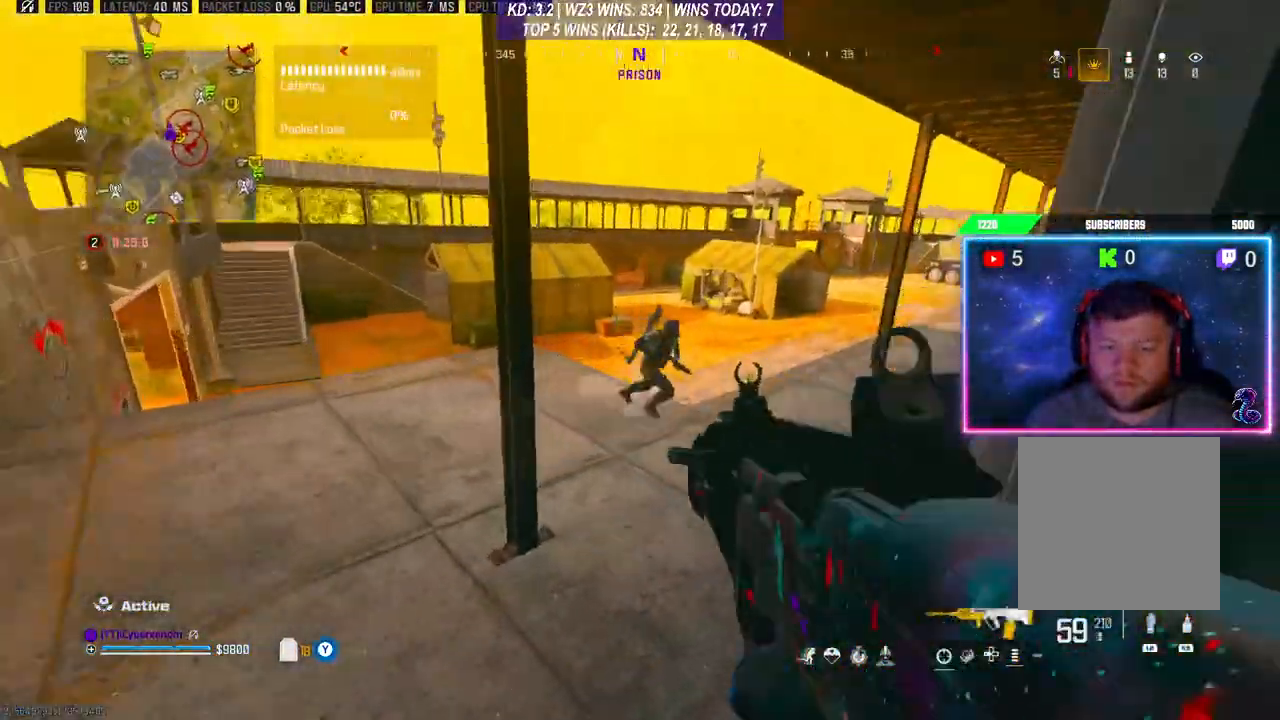
{"buttons": ["L2", "R2"], "left_stick": "center", "right_stick": "right", "events": [[100, "right_stick", "right"], [233, "left_stick", "left"], [400, "left_stick", "center"], [400, "right_stick", "down-right"], [500, "right_stick", "right"]]}
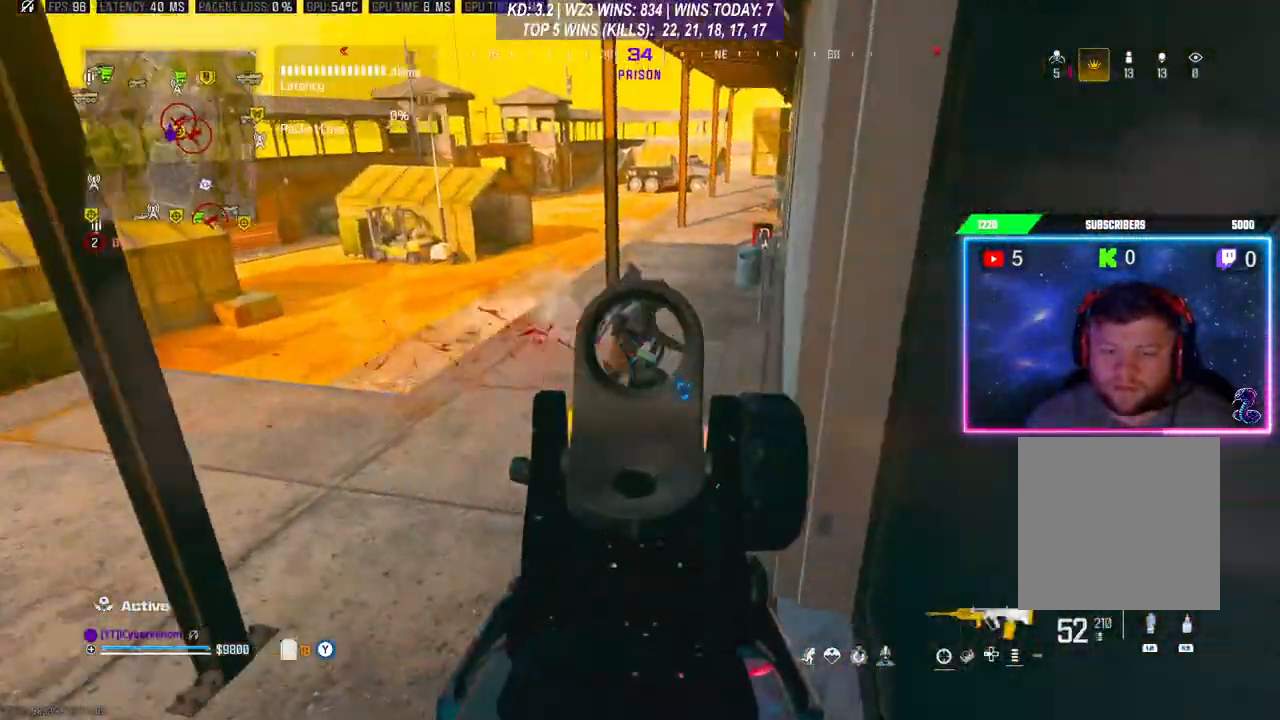
{"buttons": ["L2", "R2"], "left_stick": "left", "right_stick": "center", "events": [[67, "left_stick", "left"], [200, "right_stick", "center"]]}
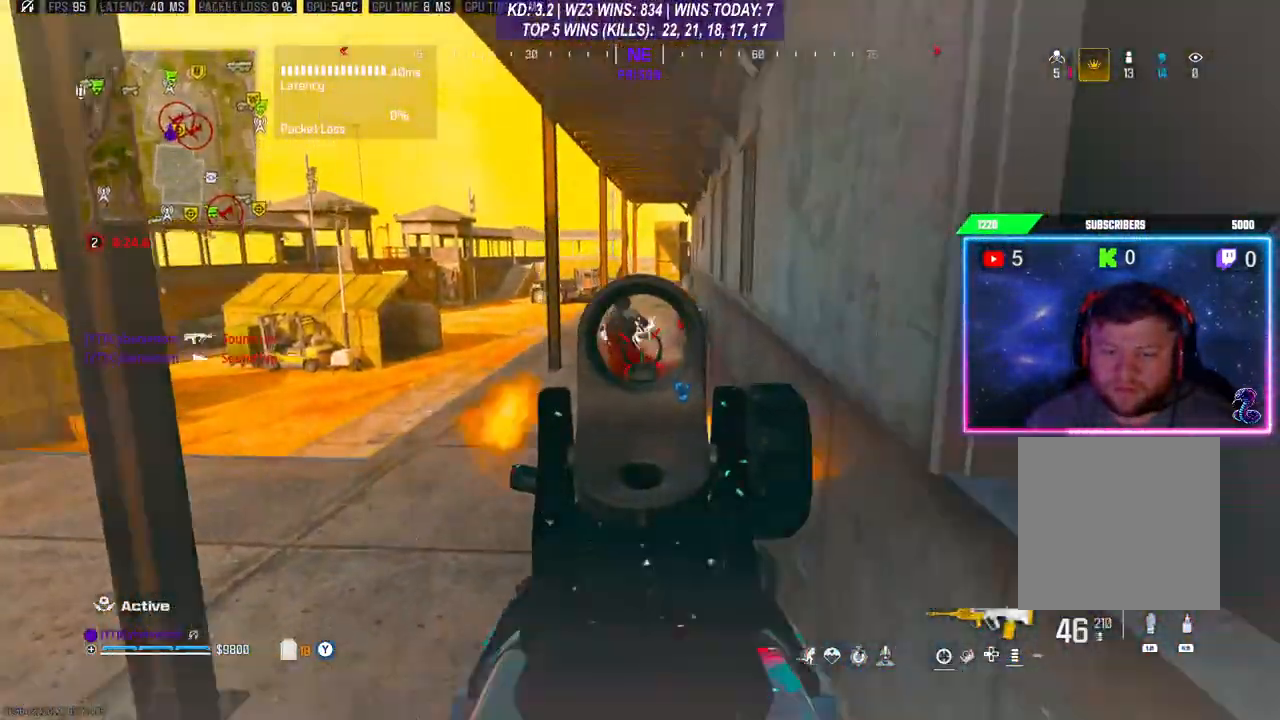
{"buttons": ["Y"], "left_stick": "up", "right_stick": "center", "events": [[100, "L2", "up"], [167, "L3", "down"], [167, "left_stick", "up"], [233, "R2", "up"], [300, "L3", "up"], [367, "L3", "down"], [433, "L3", "up"], [500, "Y", "down"]]}
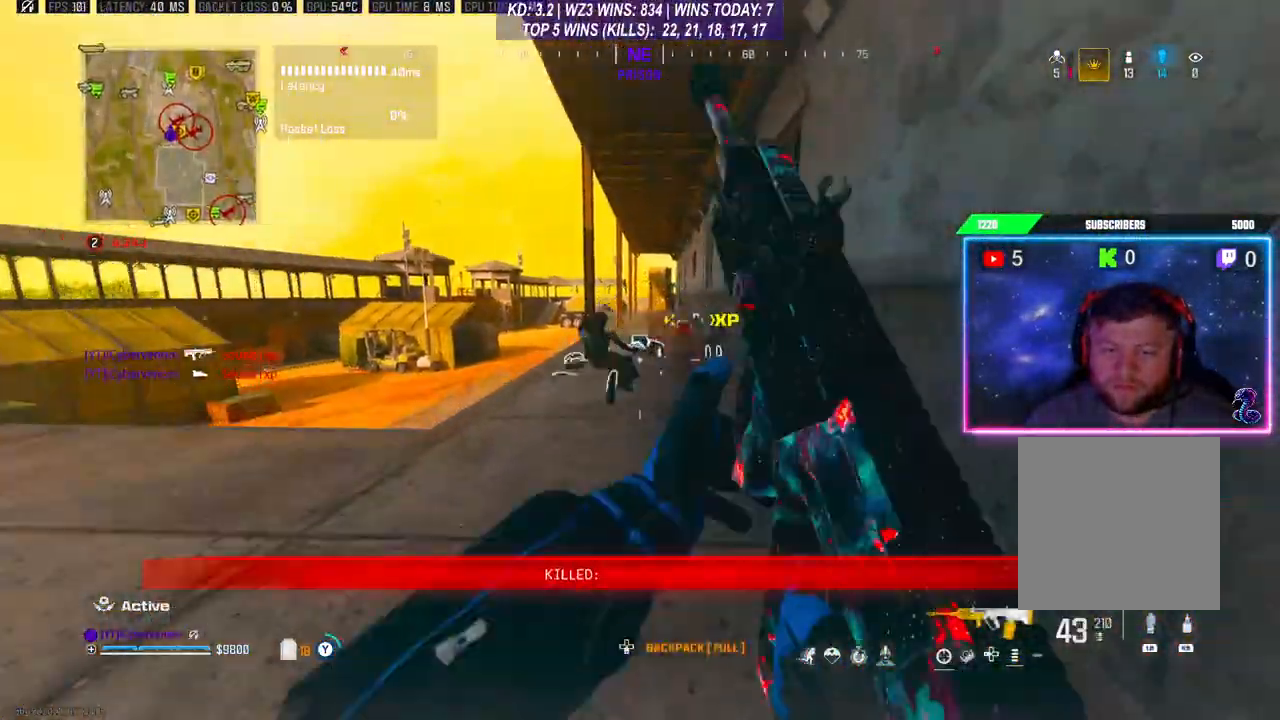
{"buttons": [], "left_stick": "up-left", "right_stick": "center", "events": [[67, "Y", "up"], [167, "L3", "down"], [267, "L3", "up"], [333, "L3", "down"], [367, "R3", "down"], [433, "L3", "up"], [433, "left_stick", "up-left"], [467, "R3", "up"]]}
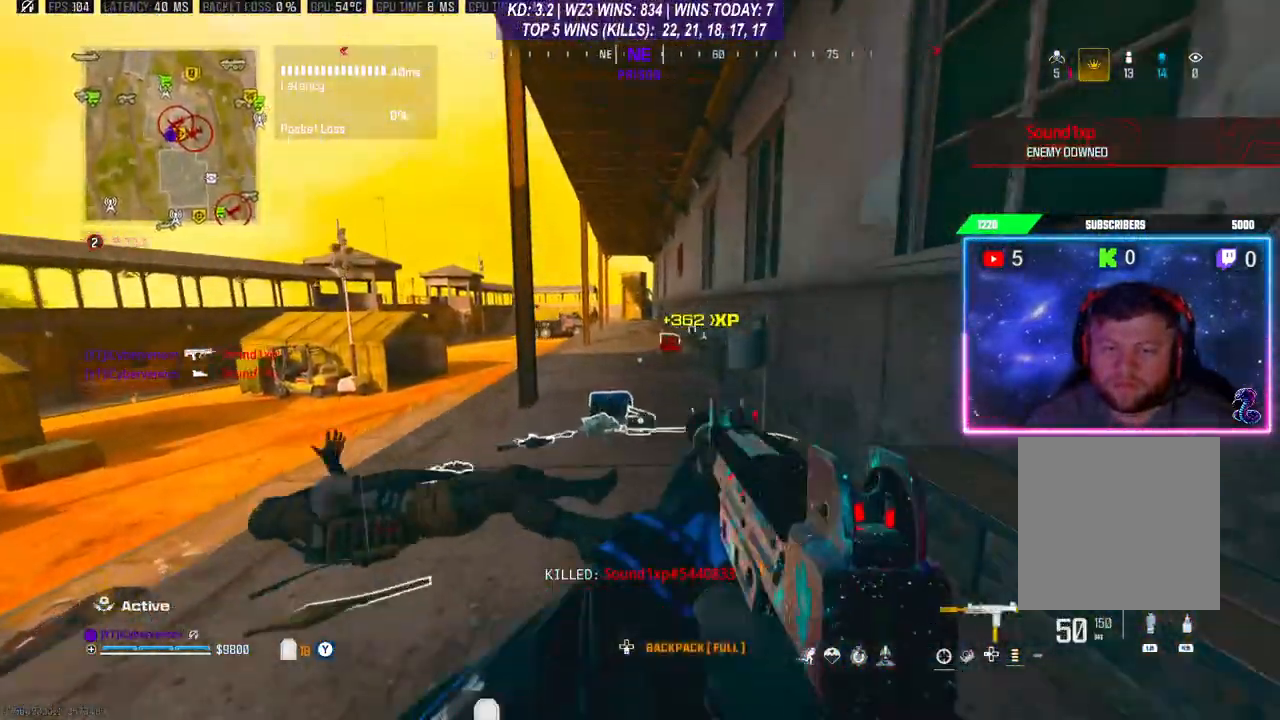
{"buttons": ["L3"], "left_stick": "up", "right_stick": "down", "events": [[67, "R3", "down"], [133, "R3", "up"], [167, "L3", "down"], [167, "left_stick", "up"], [233, "R3", "down"], [300, "R3", "up"], [300, "right_stick", "down"]]}
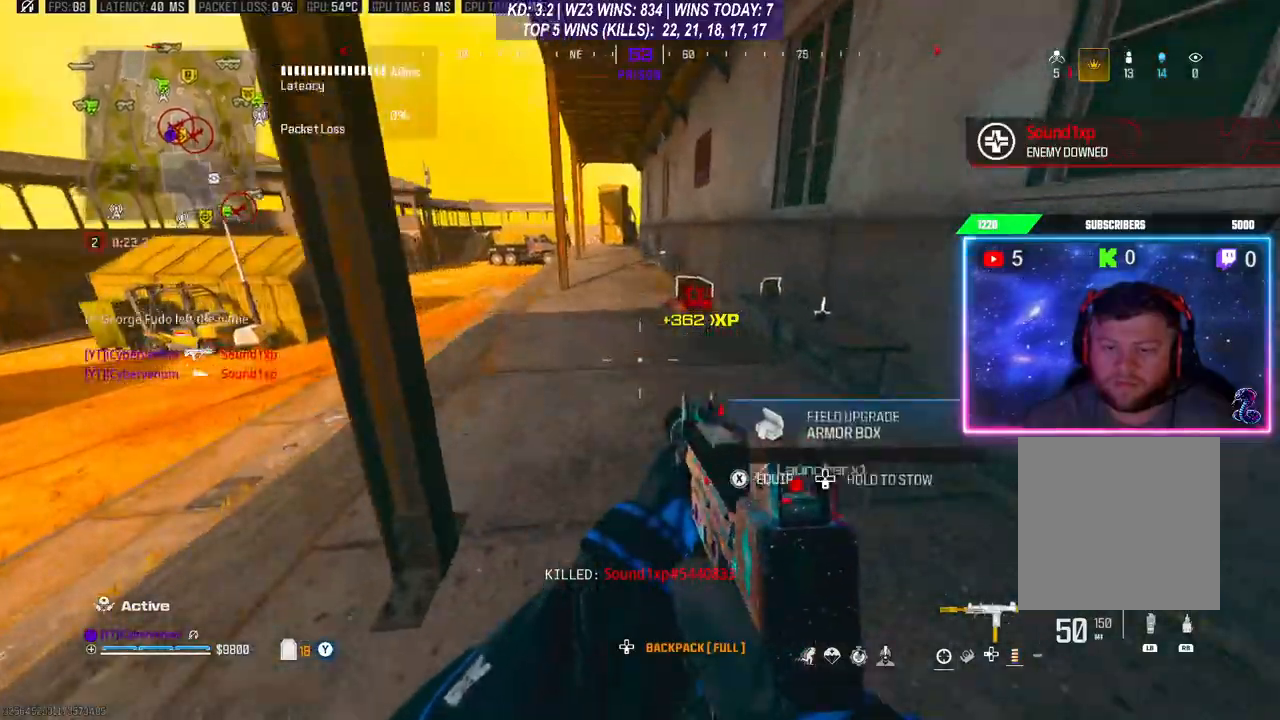
{"buttons": [], "left_stick": "up", "right_stick": "center", "events": [[33, "L3", "up"], [33, "left_stick", "down"], [133, "right_stick", "center"], [400, "left_stick", "up"]]}
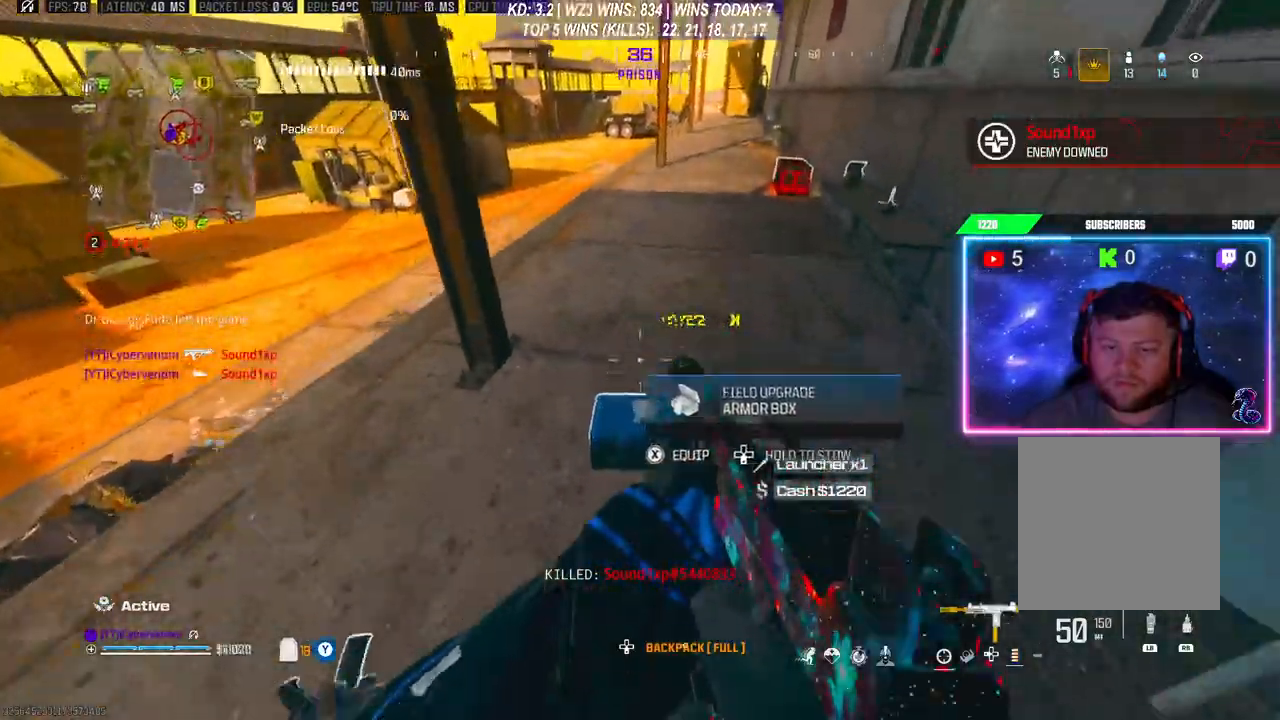
{"buttons": [], "left_stick": "right", "right_stick": "center", "events": [[33, "left_stick", "center"], [333, "left_stick", "right"]]}
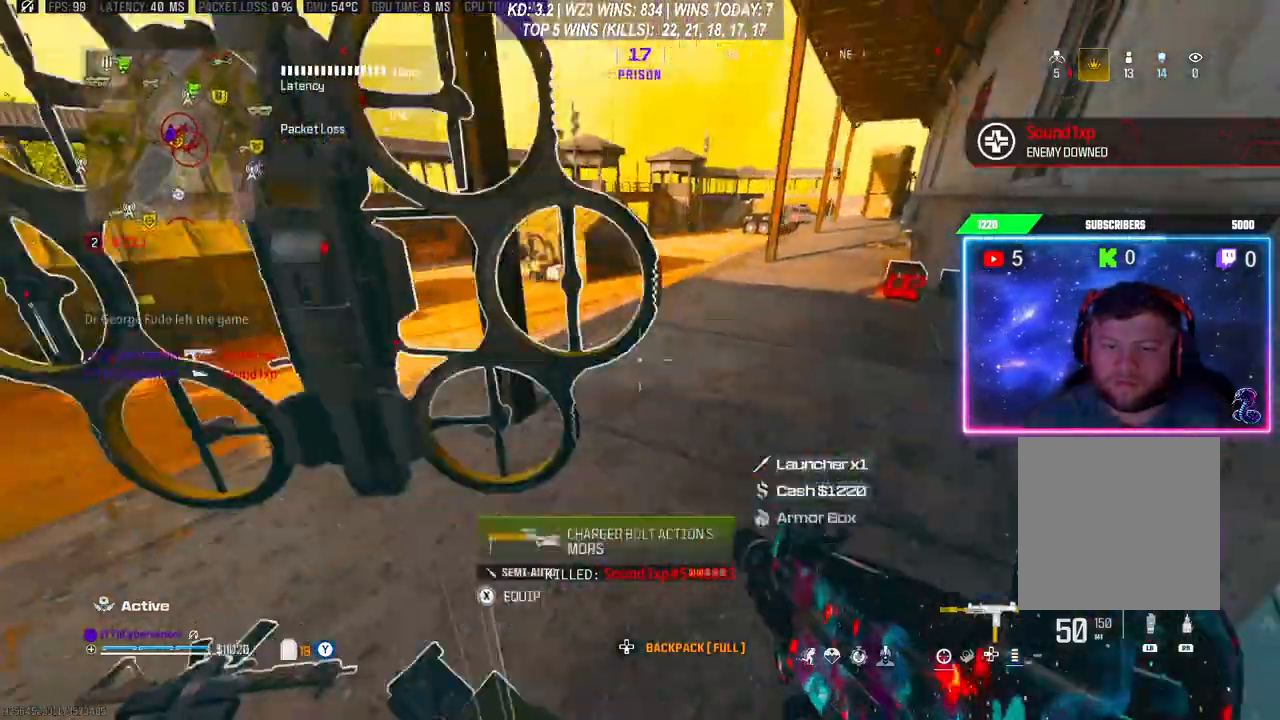
{"buttons": ["L1", "R1", "L3"], "left_stick": "up-right", "right_stick": "center", "events": [[100, "left_stick", "up-right"], [300, "L1", "down"], [300, "left_stick", "up"], [367, "L3", "down"], [367, "R1", "down"], [433, "L1", "up"], [433, "R1", "up"], [433, "left_stick", "up-right"], [500, "L1", "down"], [500, "R1", "down"]]}
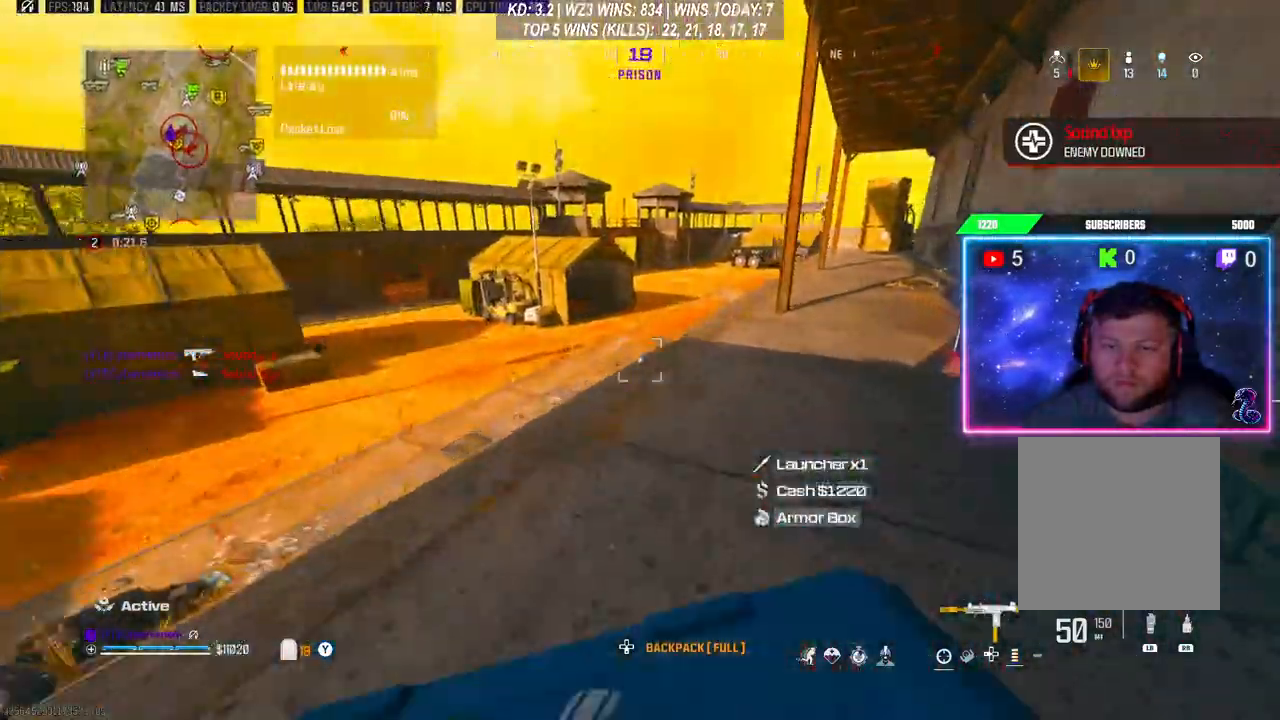
{"buttons": [], "left_stick": "center", "right_stick": "center", "events": [[100, "L1", "up"], [100, "R1", "up"], [133, "L3", "up"], [500, "left_stick", "center"]]}
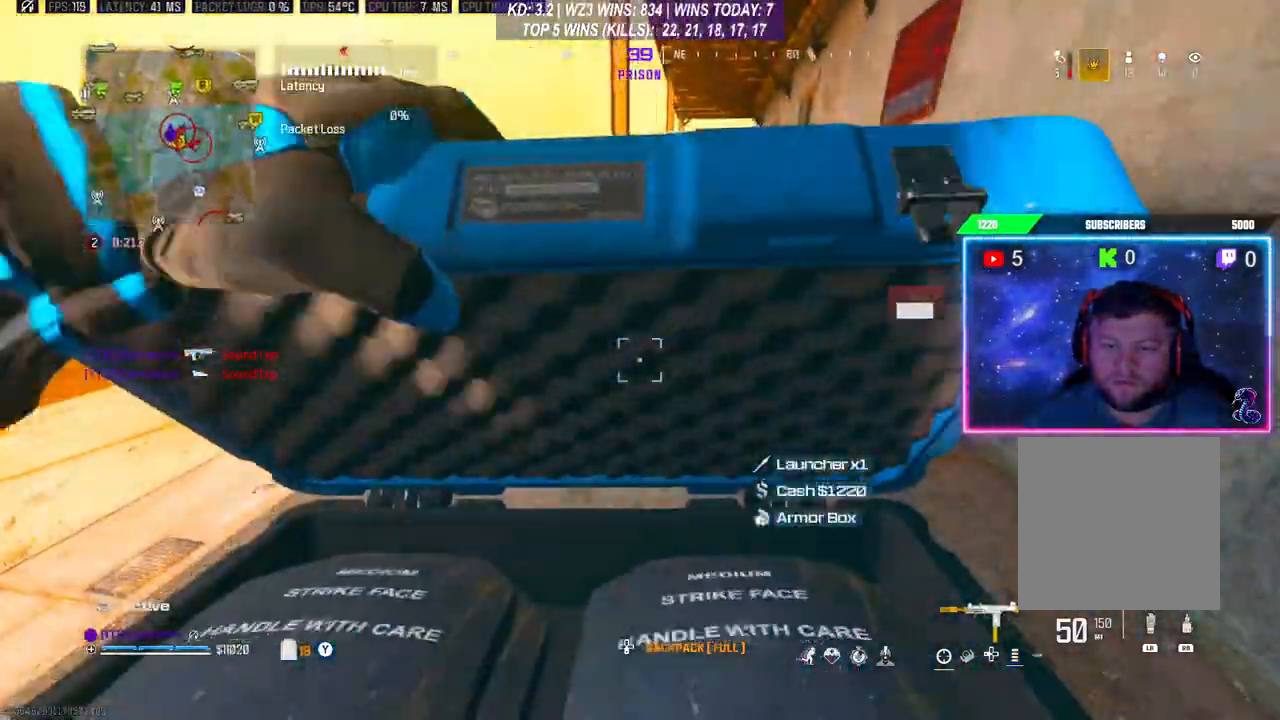
{"buttons": [], "left_stick": "center", "right_stick": "center", "events": []}
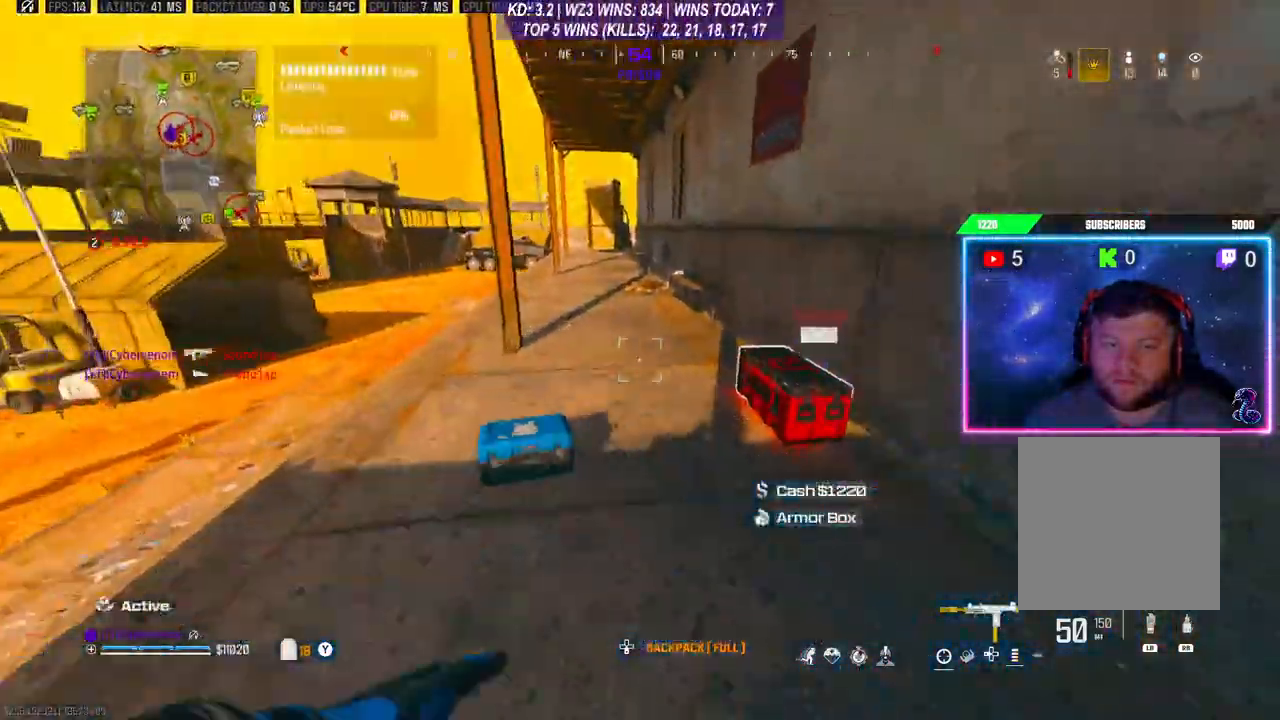
{"buttons": ["X"], "left_stick": "down", "right_stick": "center", "events": [[100, "left_stick", "down-right"], [200, "left_stick", "down"], [267, "X", "down"]]}
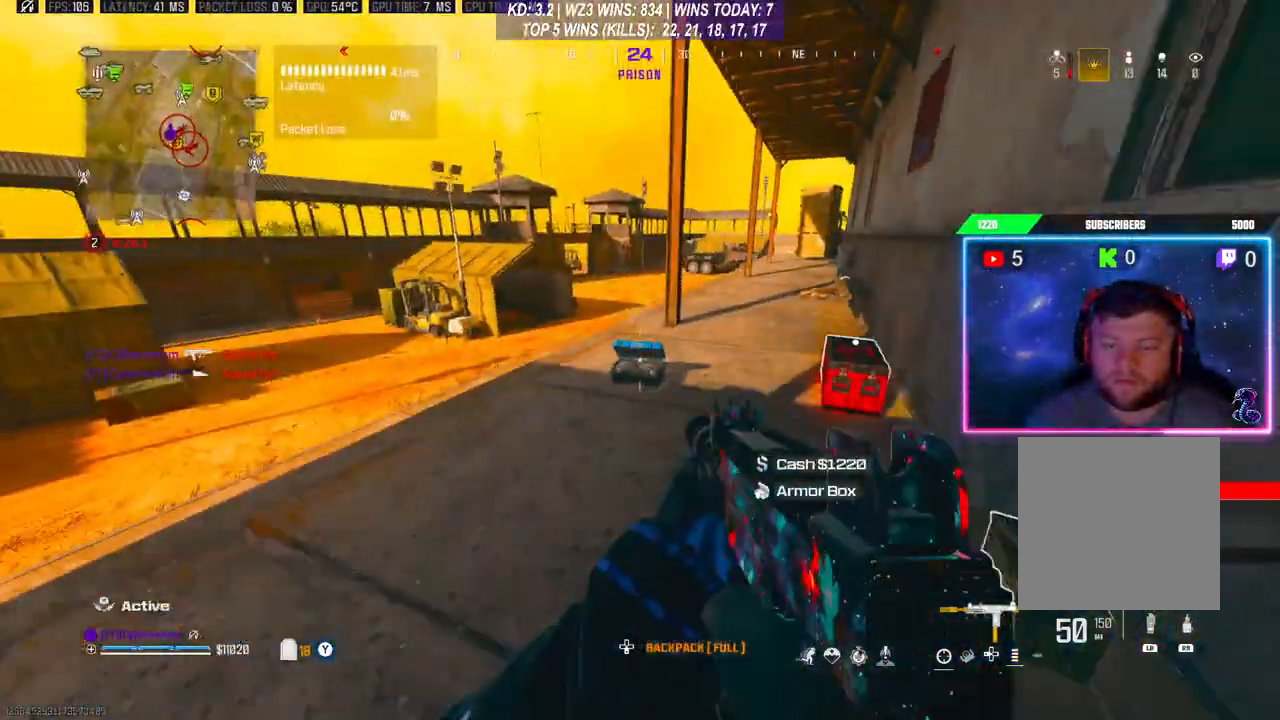
{"buttons": [], "left_stick": "down", "right_stick": "down", "events": [[267, "X", "up"], [333, "right_stick", "down"]]}
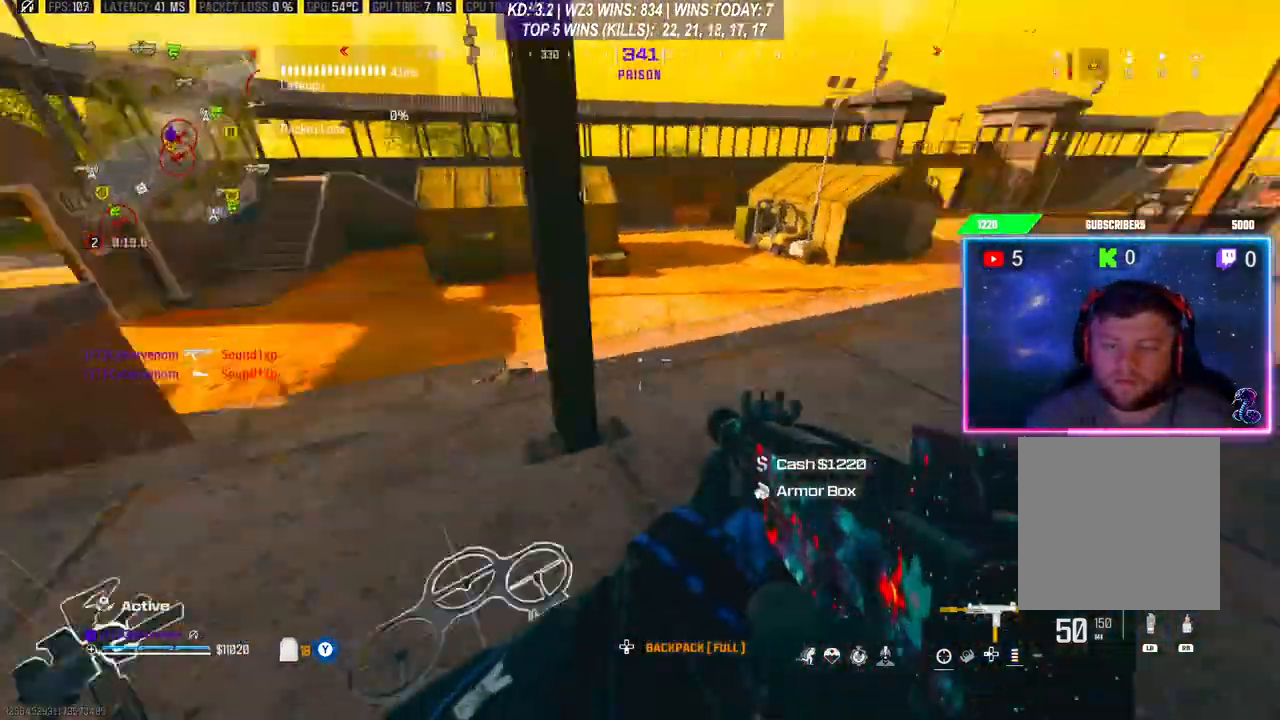
{"buttons": ["X"], "left_stick": "left", "right_stick": "center", "events": [[67, "right_stick", "center"], [133, "left_stick", "left"], [200, "Y", "down"], [267, "Y", "up"], [333, "X", "down"]]}
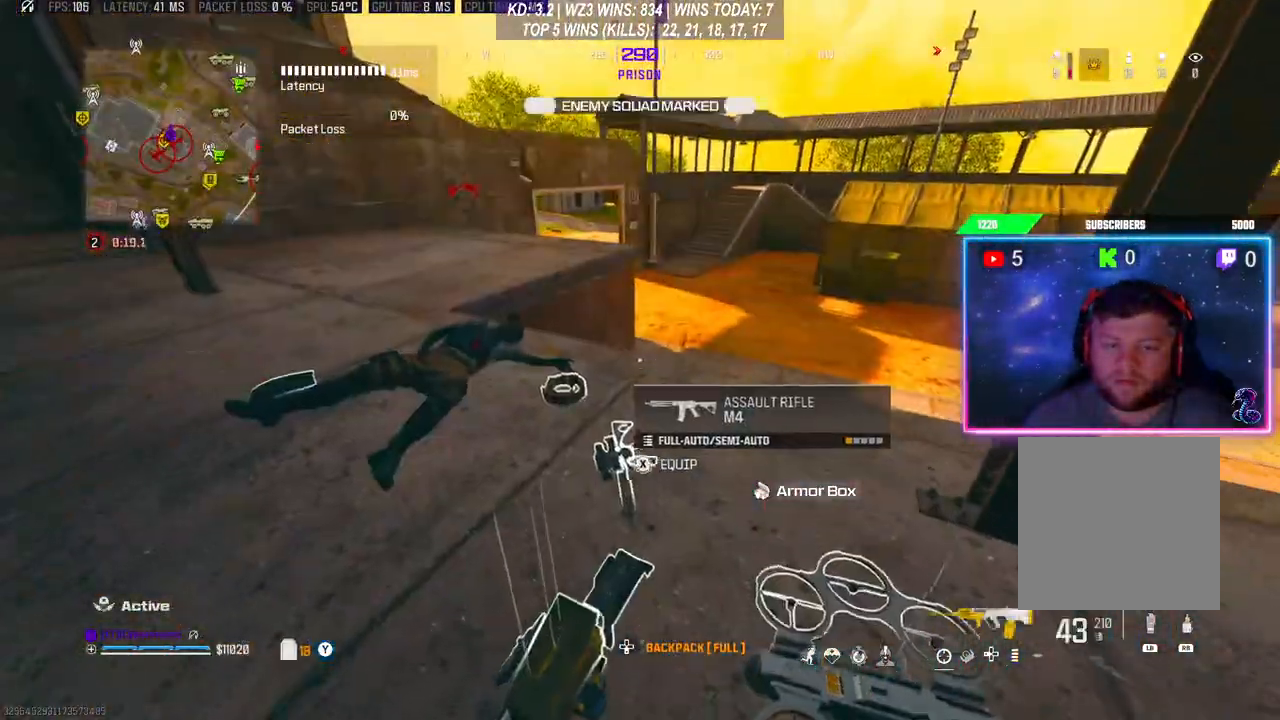
{"buttons": [], "left_stick": "center", "right_stick": "center", "events": [[400, "X", "up"], [433, "left_stick", "center"]]}
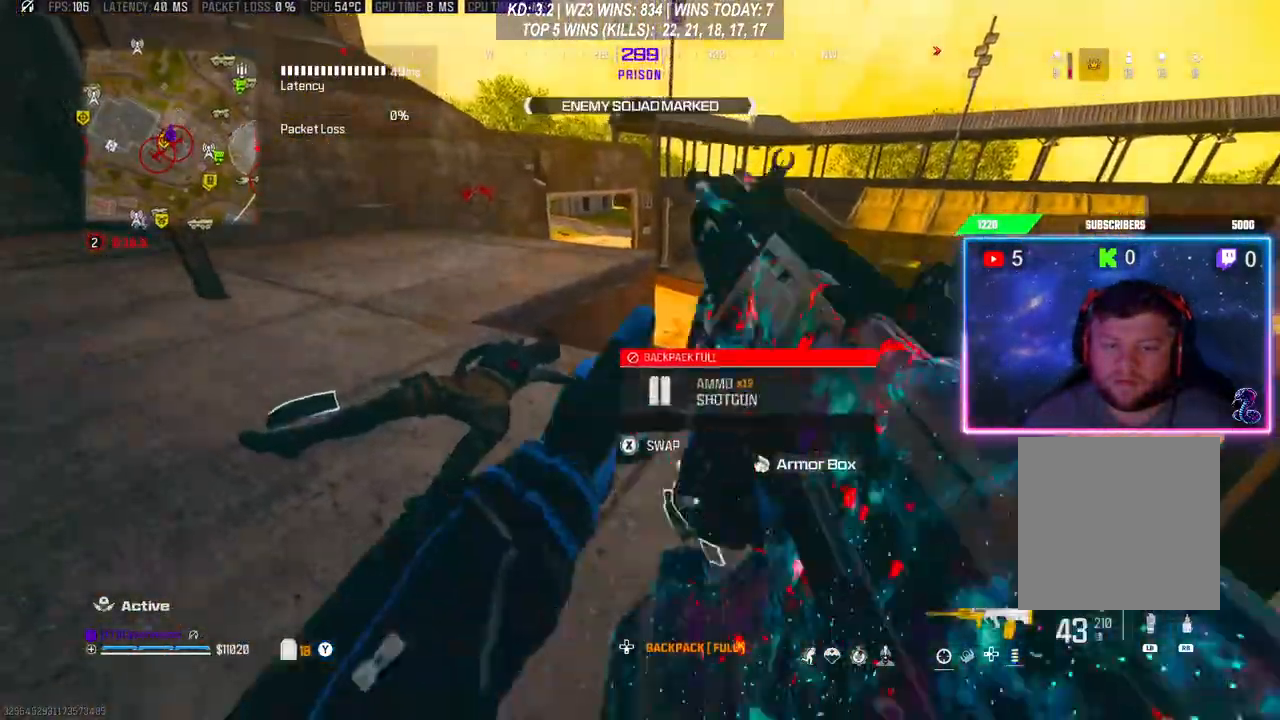
{"buttons": [], "left_stick": "up", "right_stick": "center", "events": [[67, "left_stick", "right"], [67, "right_stick", "down-right"], [167, "right_stick", "right"], [200, "left_stick", "up-right"], [233, "L3", "down"], [300, "right_stick", "up-right"], [333, "L3", "up"], [333, "left_stick", "up"], [400, "L3", "down"], [467, "right_stick", "center"], [500, "L3", "up"]]}
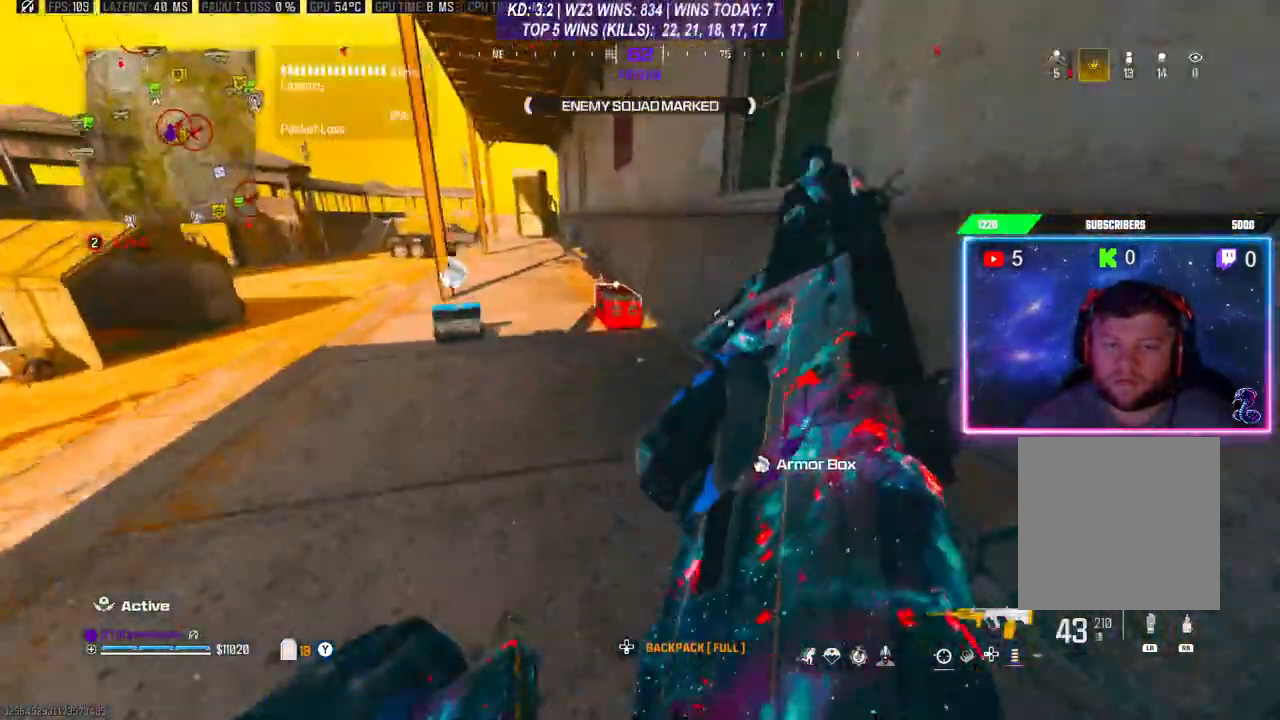
{"buttons": ["X"], "left_stick": "center", "right_stick": "center", "events": [[167, "L3", "down"], [167, "R3", "down"], [233, "L3", "up"], [267, "R3", "up"], [333, "L3", "down"], [400, "L3", "up"], [467, "X", "down"], [467, "left_stick", "center"]]}
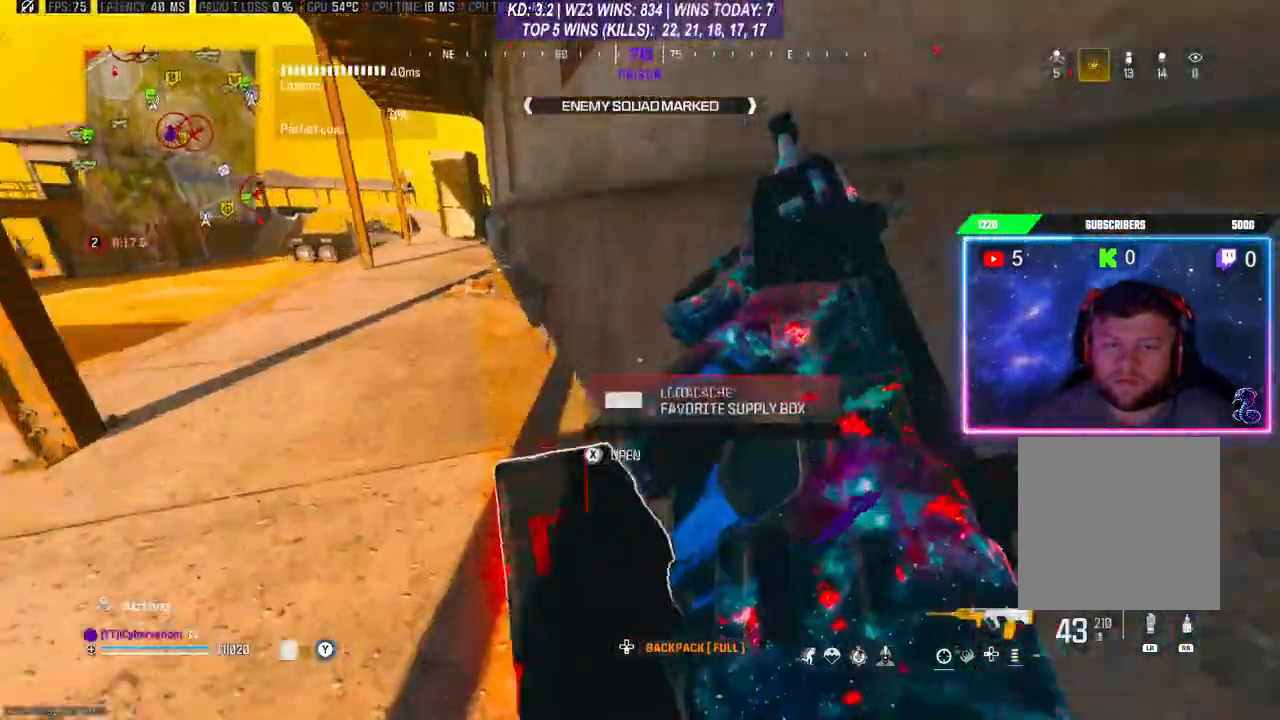
{"buttons": [], "left_stick": "down", "right_stick": "center", "events": [[33, "X", "up"], [33, "left_stick", "down"]]}
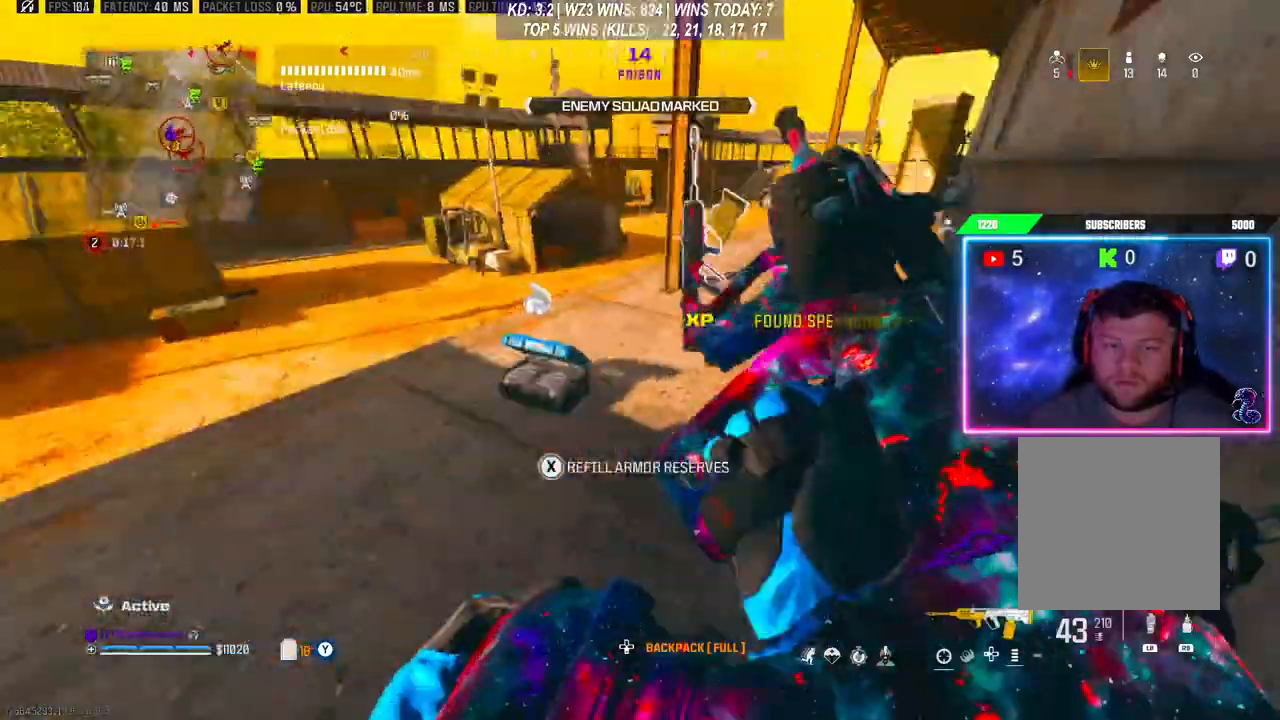
{"buttons": [], "left_stick": "right", "right_stick": "down", "events": [[33, "left_stick", "left"], [100, "left_stick", "up-left"], [200, "L3", "down"], [200, "left_stick", "up"], [267, "L3", "up"], [400, "right_stick", "down"], [467, "left_stick", "right"]]}
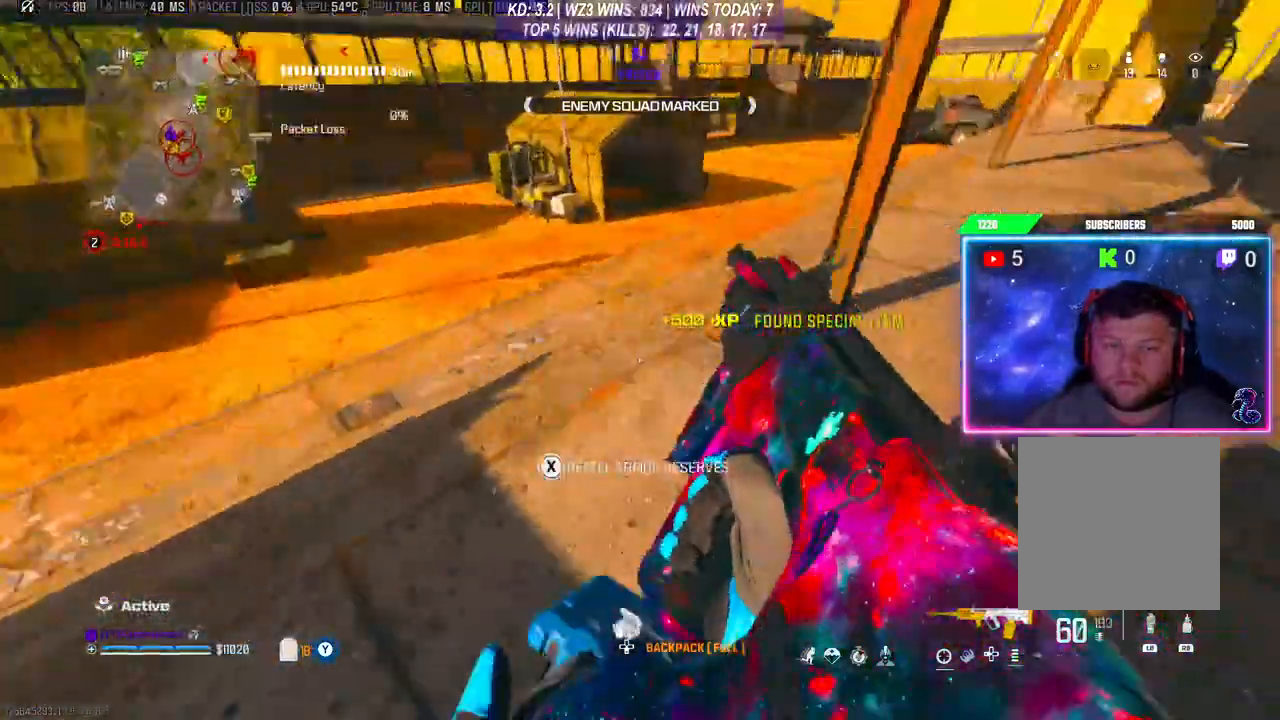
{"buttons": [], "left_stick": "up", "right_stick": "center", "events": [[67, "left_stick", "center"], [200, "right_stick", "center"], [233, "left_stick", "down"], [300, "left_stick", "center"], [467, "left_stick", "up"]]}
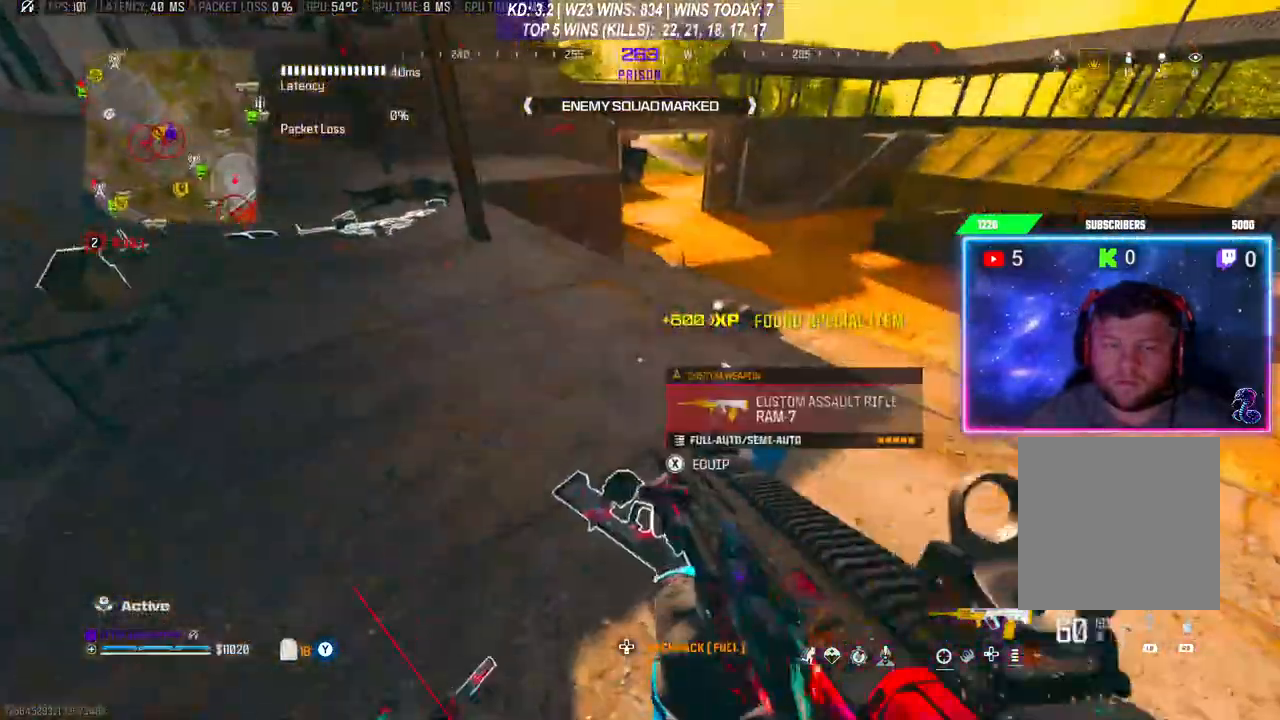
{"buttons": [], "left_stick": "left", "right_stick": "down", "events": [[33, "L3", "down"], [133, "L3", "up"], [133, "left_stick", "left"], [167, "right_stick", "left"], [233, "right_stick", "center"], [333, "Y", "down"], [433, "Y", "up"], [500, "right_stick", "down"]]}
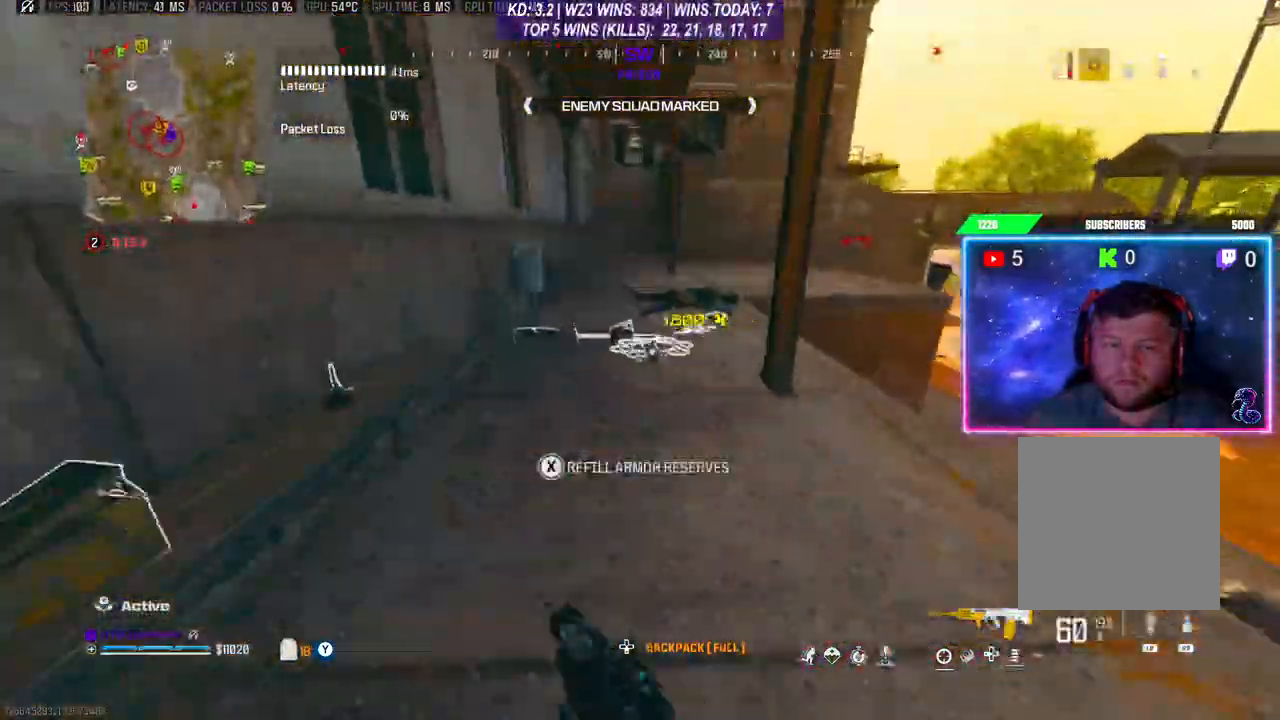
{"buttons": [], "left_stick": "left", "right_stick": "right", "events": [[100, "L3", "down"], [100, "R3", "down"], [100, "left_stick", "up"], [100, "right_stick", "center"], [167, "L3", "up"], [267, "L3", "down"], [267, "right_stick", "right"], [333, "R3", "up"], [333, "right_stick", "down-right"], [467, "L3", "up"], [467, "left_stick", "left"], [467, "right_stick", "right"]]}
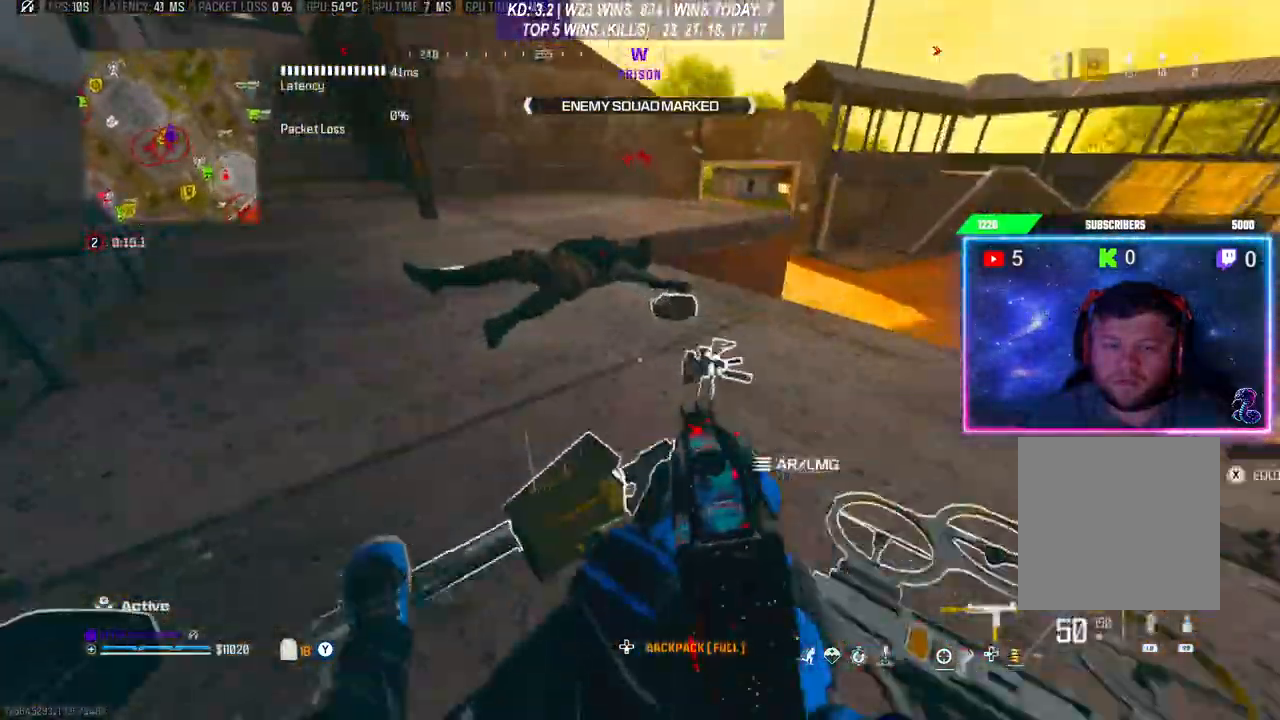
{"buttons": ["L3"], "left_stick": "up-right", "right_stick": "up-right", "events": [[33, "left_stick", "down-left"], [133, "left_stick", "down-right"], [167, "right_stick", "down"], [267, "right_stick", "right"], [333, "L3", "down"], [333, "left_stick", "up-right"], [400, "right_stick", "up-right"], [433, "L3", "up"], [500, "L3", "down"]]}
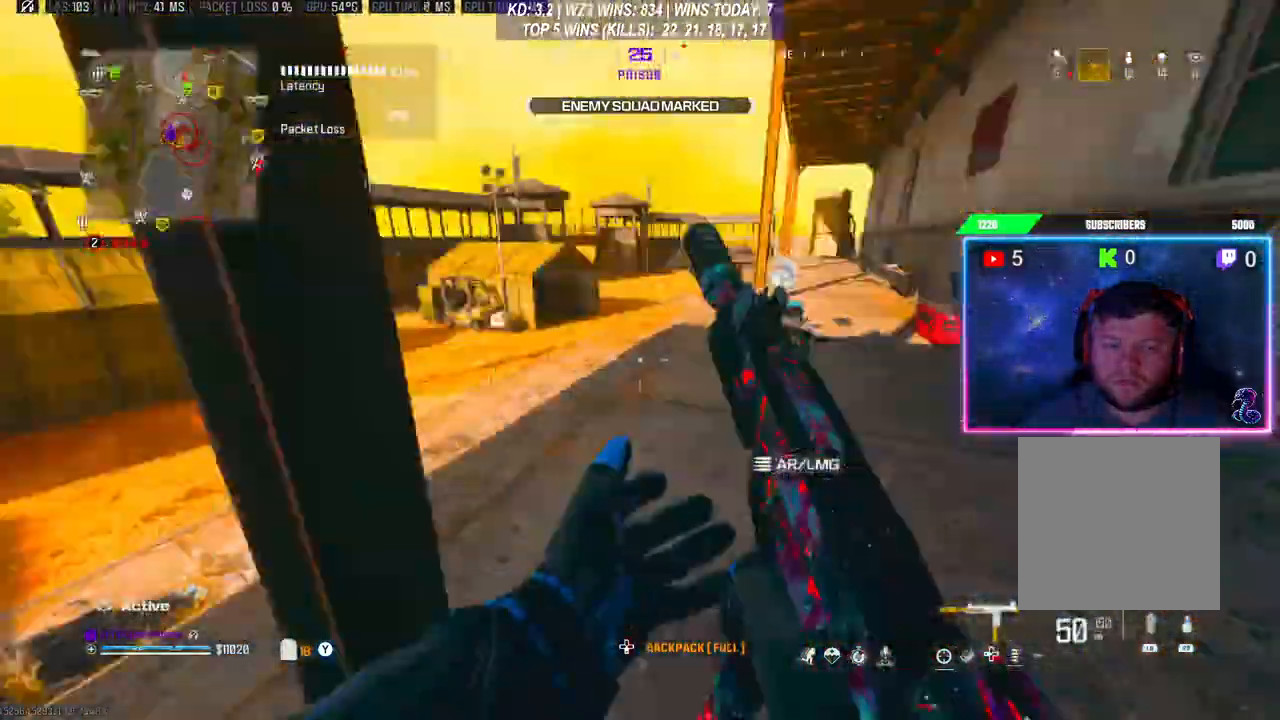
{"buttons": ["A", "L3"], "left_stick": "up", "right_stick": "center", "events": [[67, "right_stick", "right"], [133, "L3", "up"], [133, "left_stick", "up"], [333, "R3", "down"], [333, "right_stick", "center"], [433, "R3", "up"], [467, "A", "down"], [467, "L3", "down"]]}
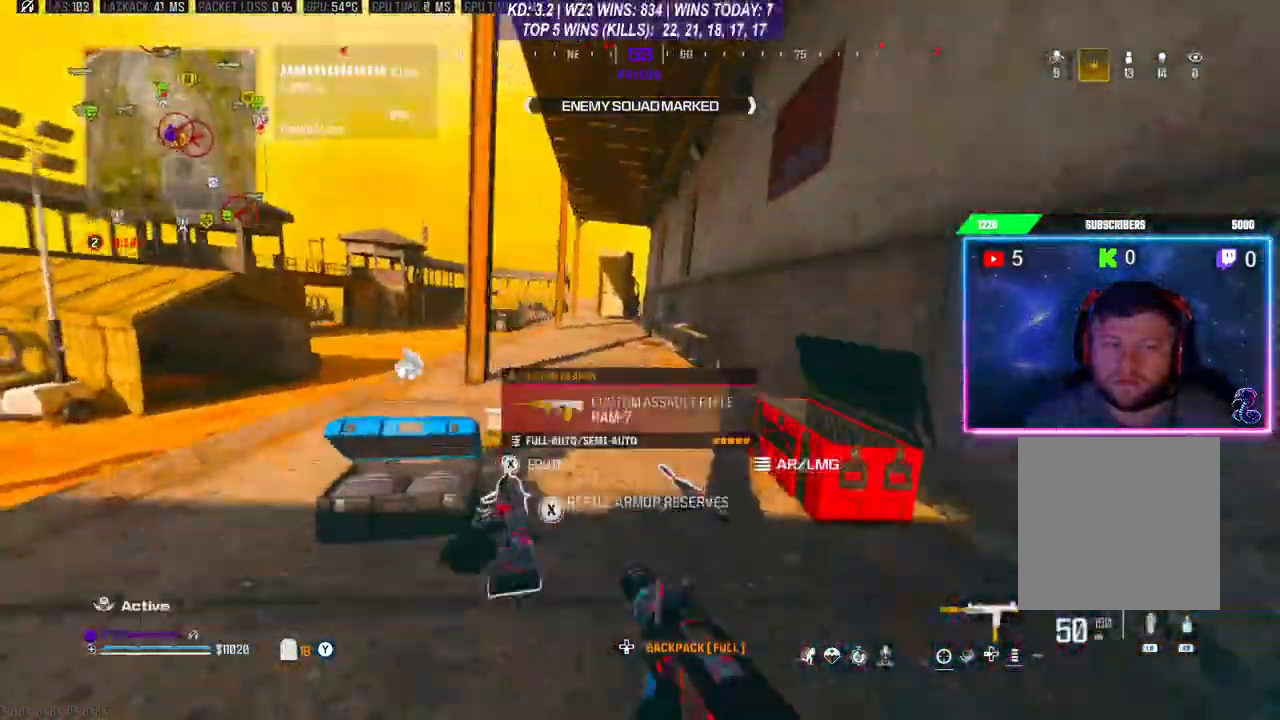
{"buttons": ["L3"], "left_stick": "up", "right_stick": "center", "events": [[67, "L3", "up"], [100, "A", "up"], [133, "L3", "down"]]}
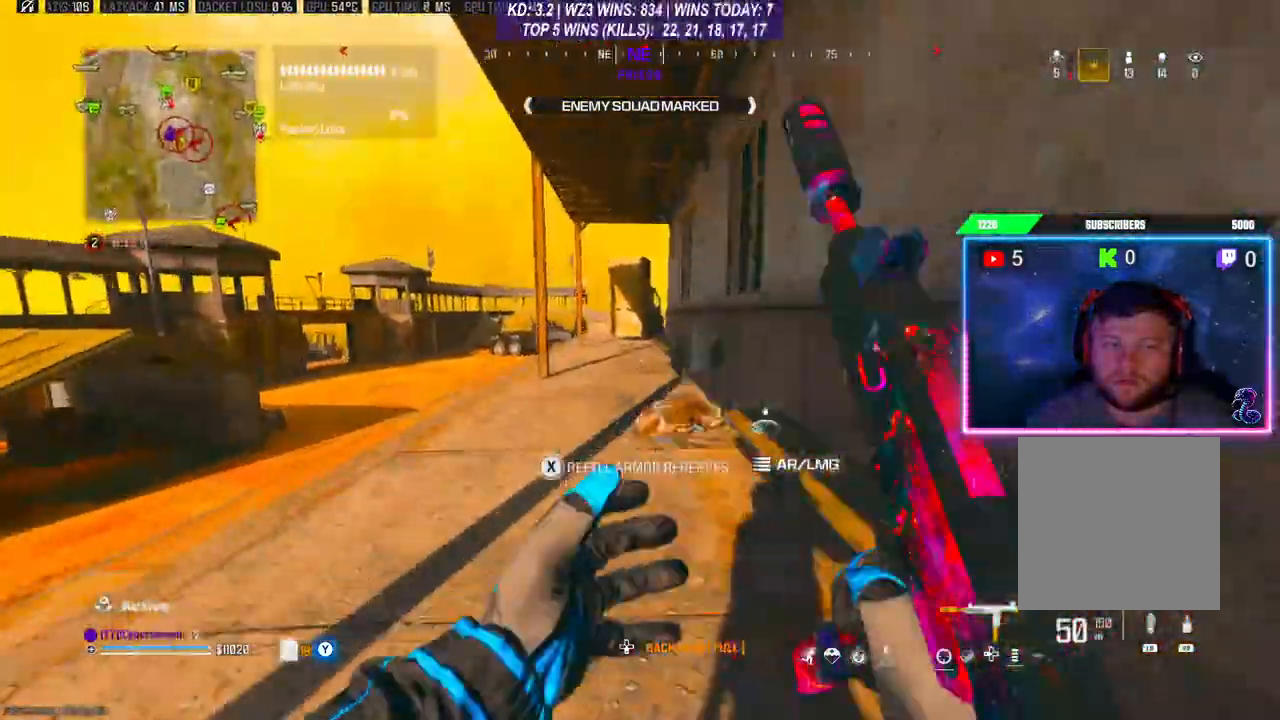
{"buttons": ["L3"], "left_stick": "up", "right_stick": "center", "events": [[33, "L3", "up"], [100, "R3", "down"], [233, "R3", "up"], [333, "A", "down"], [433, "A", "up"], [433, "L3", "down"]]}
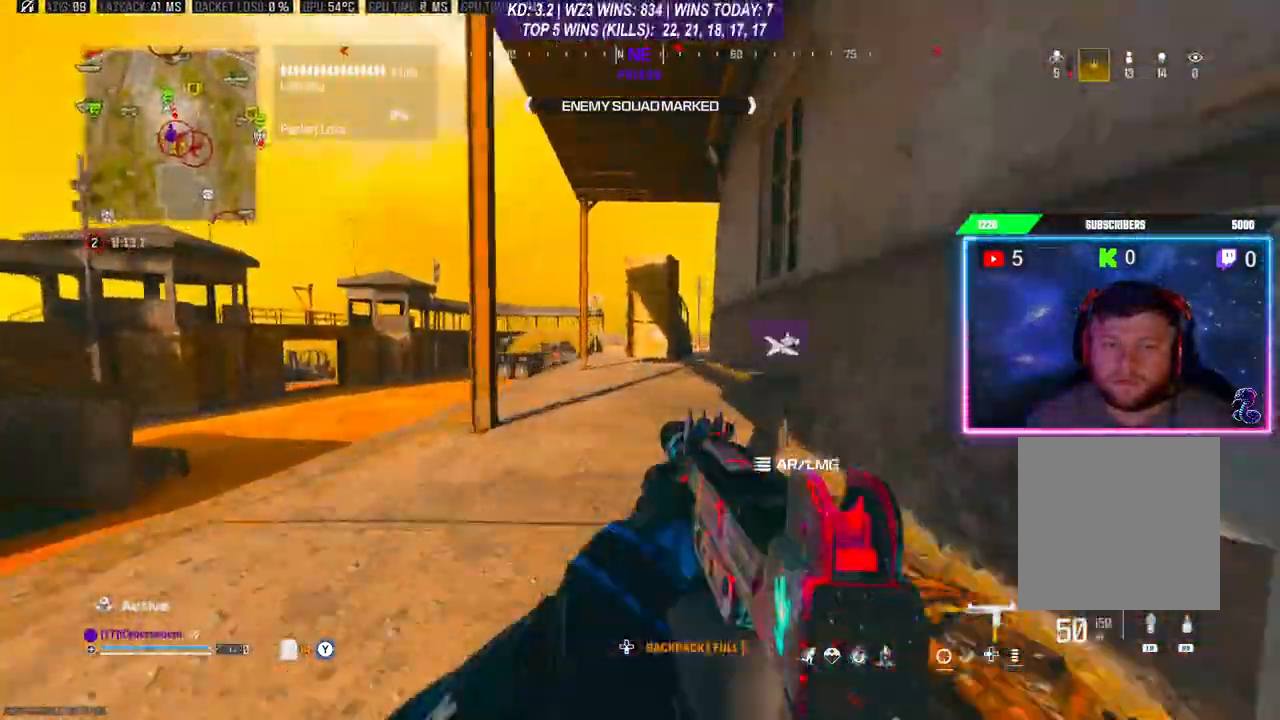
{"buttons": [], "left_stick": "down", "right_stick": "center", "events": [[33, "L3", "up"], [233, "L3", "down"], [367, "L3", "up"], [500, "left_stick", "down"]]}
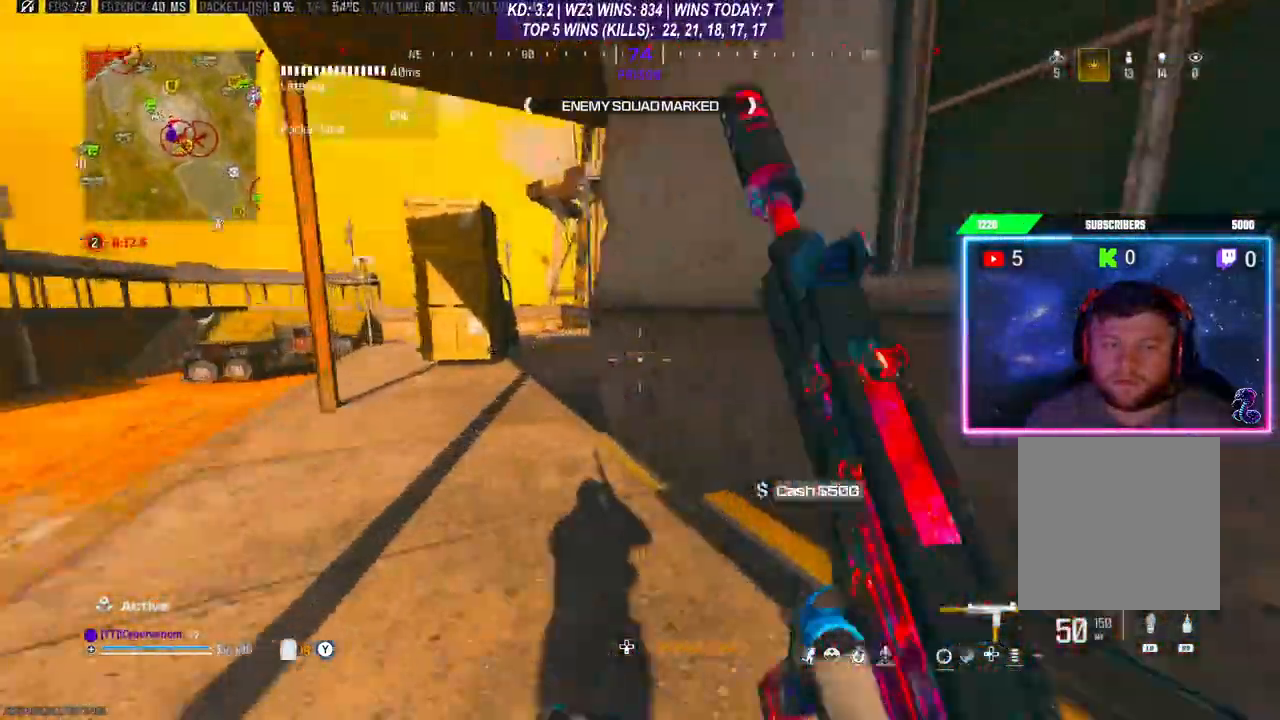
{"buttons": [], "left_stick": "down", "right_stick": "center", "events": [[167, "left_stick", "down-right"], [333, "X", "down"], [333, "left_stick", "center"], [367, "X", "up"], [400, "left_stick", "down"]]}
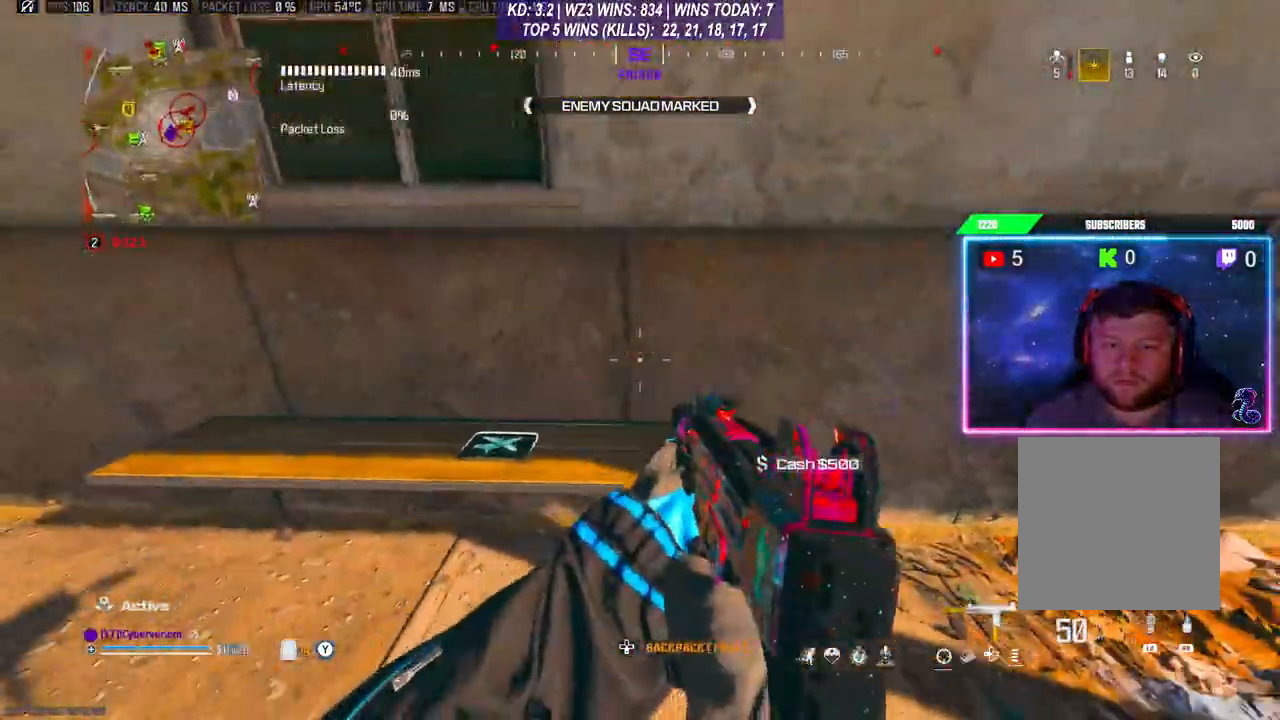
{"buttons": [], "left_stick": "down-right", "right_stick": "right", "events": [[67, "right_stick", "left"], [100, "left_stick", "left"], [267, "left_stick", "up"], [267, "right_stick", "right"], [400, "left_stick", "down-right"]]}
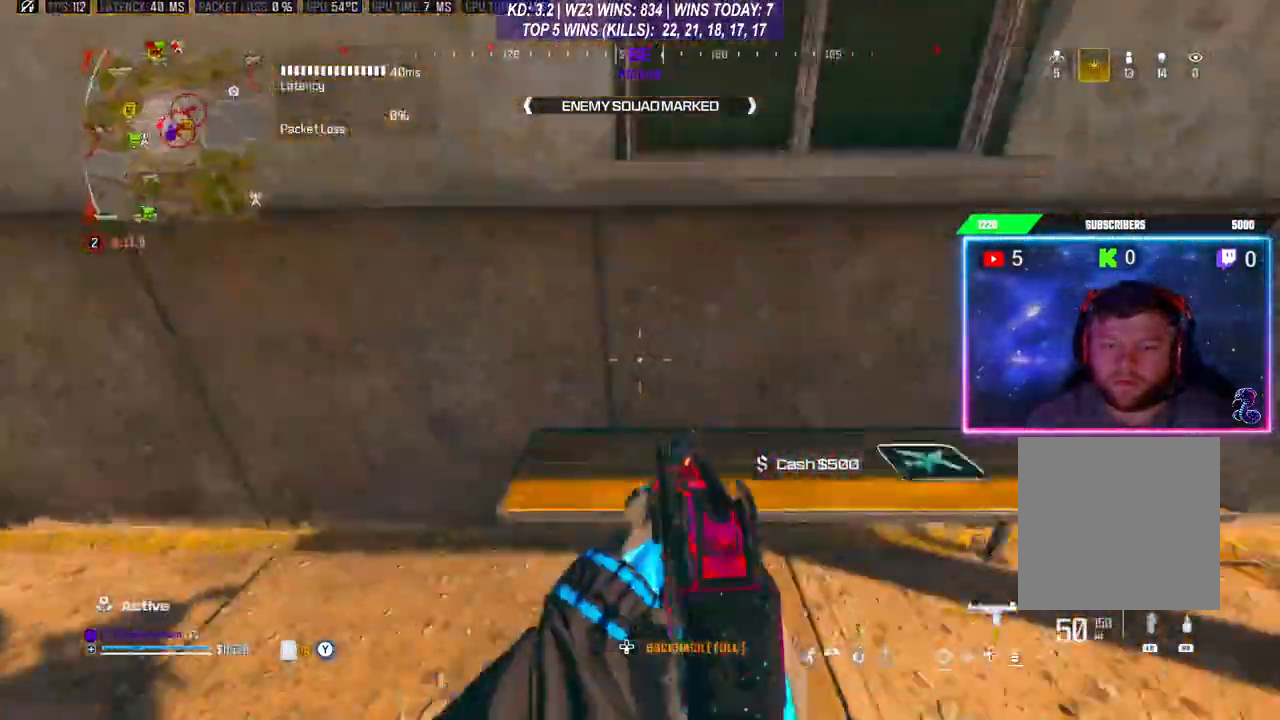
{"buttons": [], "left_stick": "down-right", "right_stick": "center", "events": [[33, "right_stick", "center"], [67, "left_stick", "down-left"], [133, "left_stick", "left"], [300, "right_stick", "right"], [367, "left_stick", "center"], [433, "left_stick", "down-right"], [467, "right_stick", "center"]]}